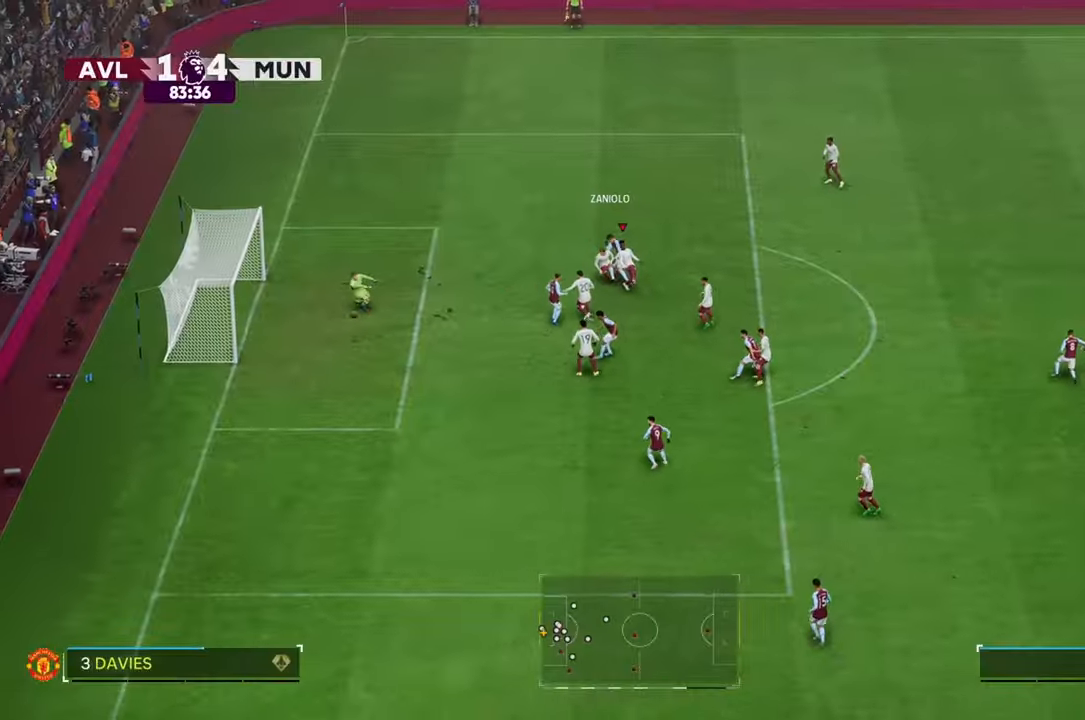
Gameplay with a controller (Xbox layout); each line is a JSON object with the inputs held at the frame after it. "events" lists button and stick changes between this image and that frame as [ms after this image, input, new state], when the widget could be followed in between. Not read: L3 R3.
{"buttons": [], "left_stick": "down-right", "right_stick": "center", "events": []}
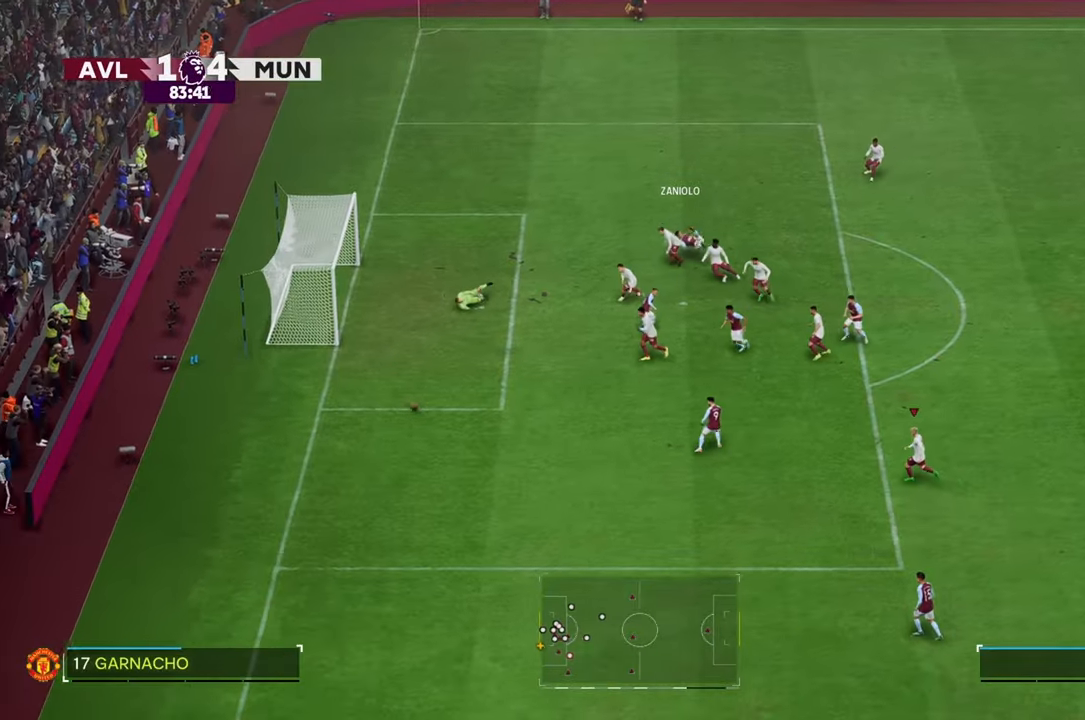
{"buttons": [], "left_stick": "down-left", "right_stick": "center", "events": [[283, "left_stick", "down-left"]]}
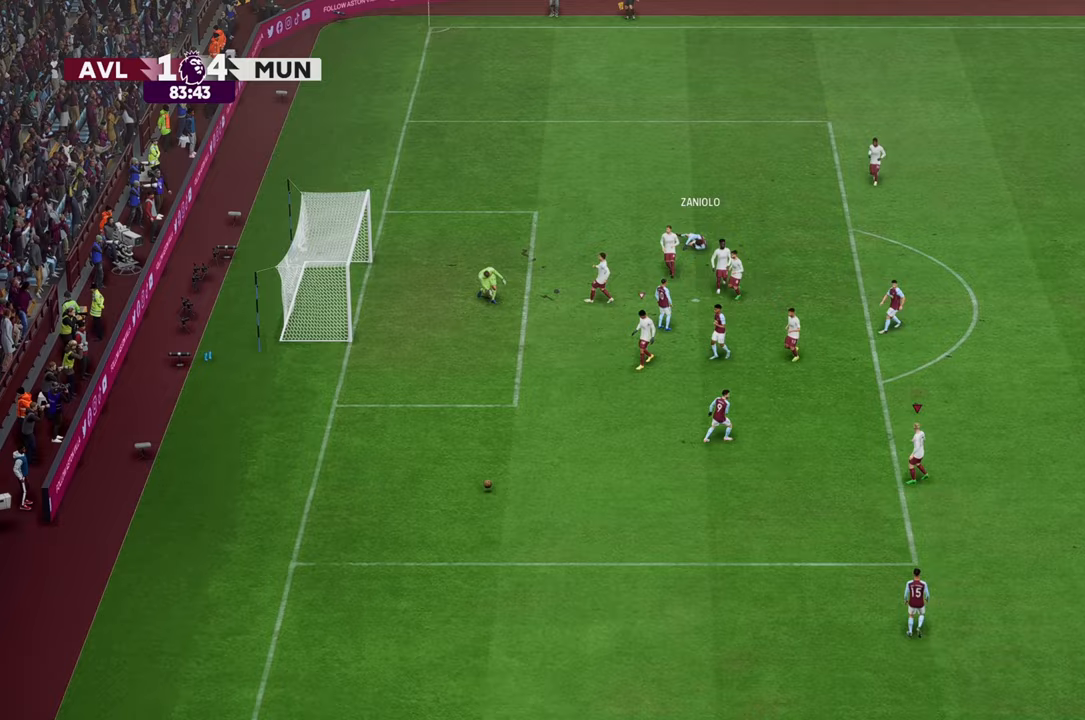
{"buttons": [], "left_stick": "down-left", "right_stick": "center", "events": []}
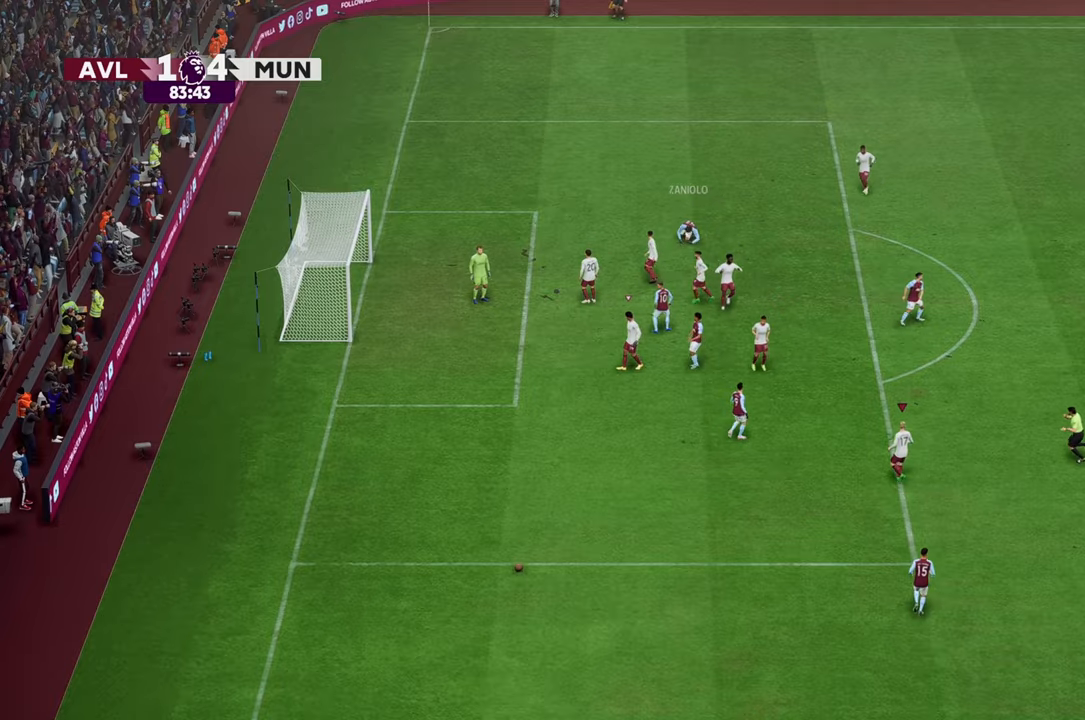
{"buttons": [], "left_stick": "center", "right_stick": "center", "events": [[83, "left_stick", "center"]]}